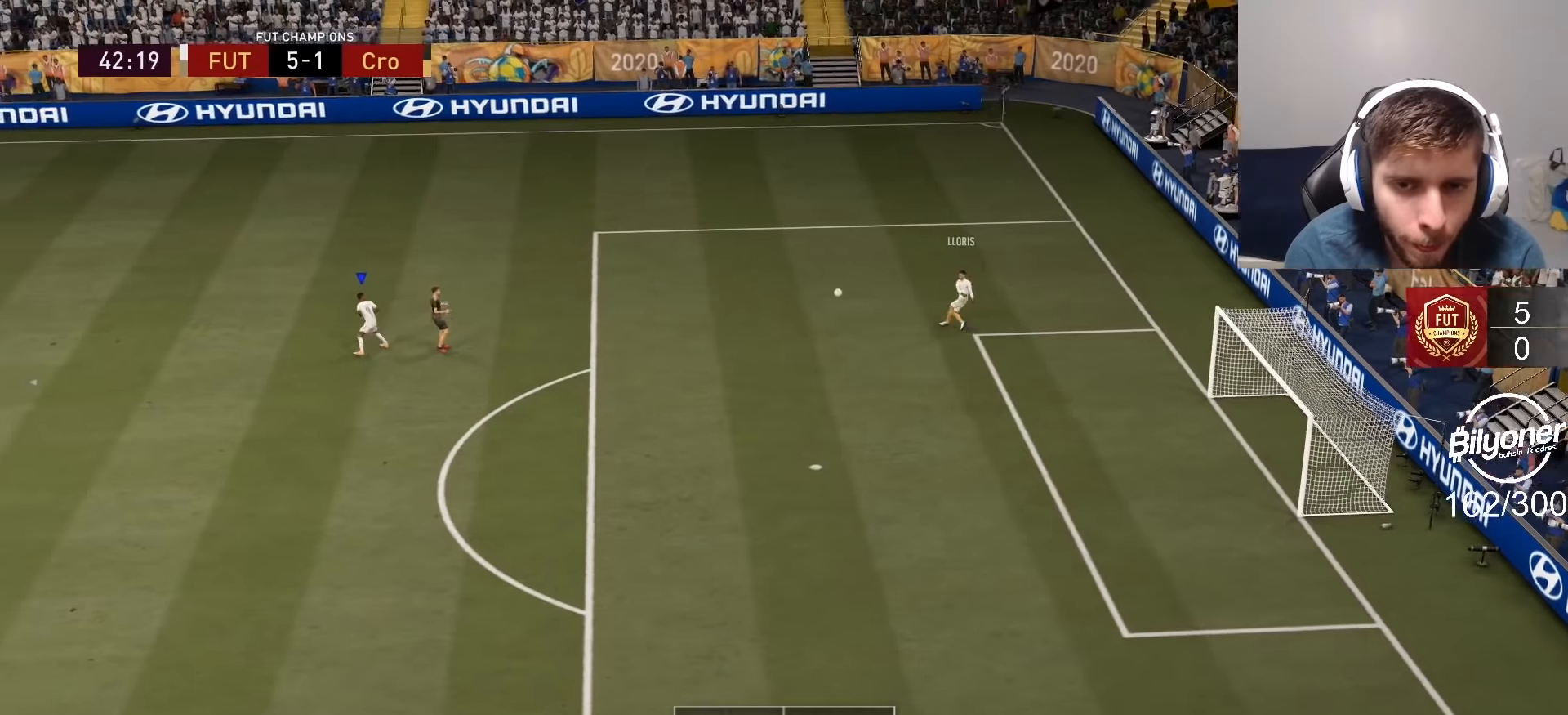
Gameplay with a controller (PlayStation layout); each line is a JSON object with the inputs held at the frame after it. "events" lists button and stick changes between this image and that frame as [ms after this image, input, new state], when the widget could be followed in between.
{"buttons": ["R1", "R2"], "left_stick": "up-left", "right_stick": "center", "events": [[67, "R1", "up"], [484, "R1", "down"], [500, "left_stick", "up-left"]]}
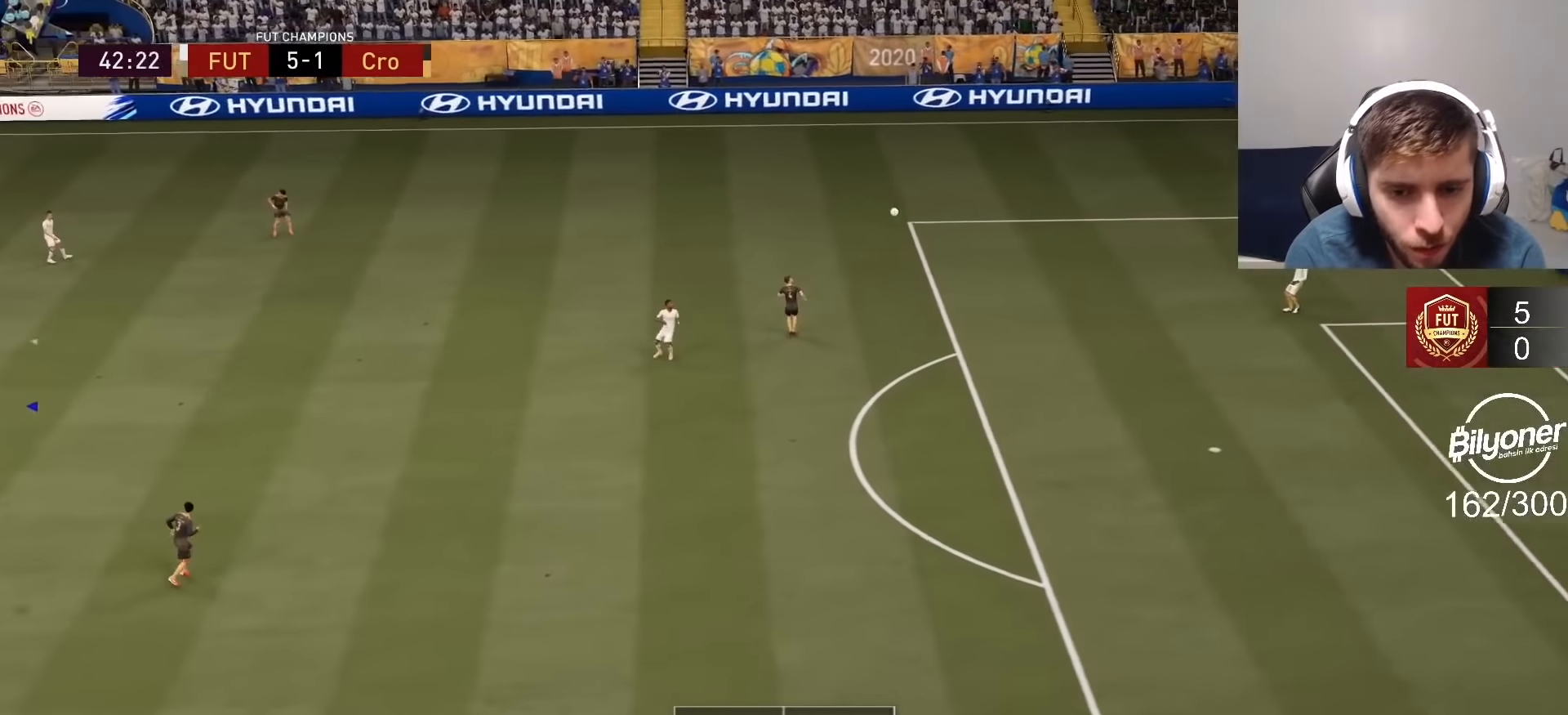
{"buttons": ["R2"], "left_stick": "up-right", "right_stick": "center", "events": [[217, "left_stick", "up"], [317, "R1", "up"], [317, "left_stick", "up-right"]]}
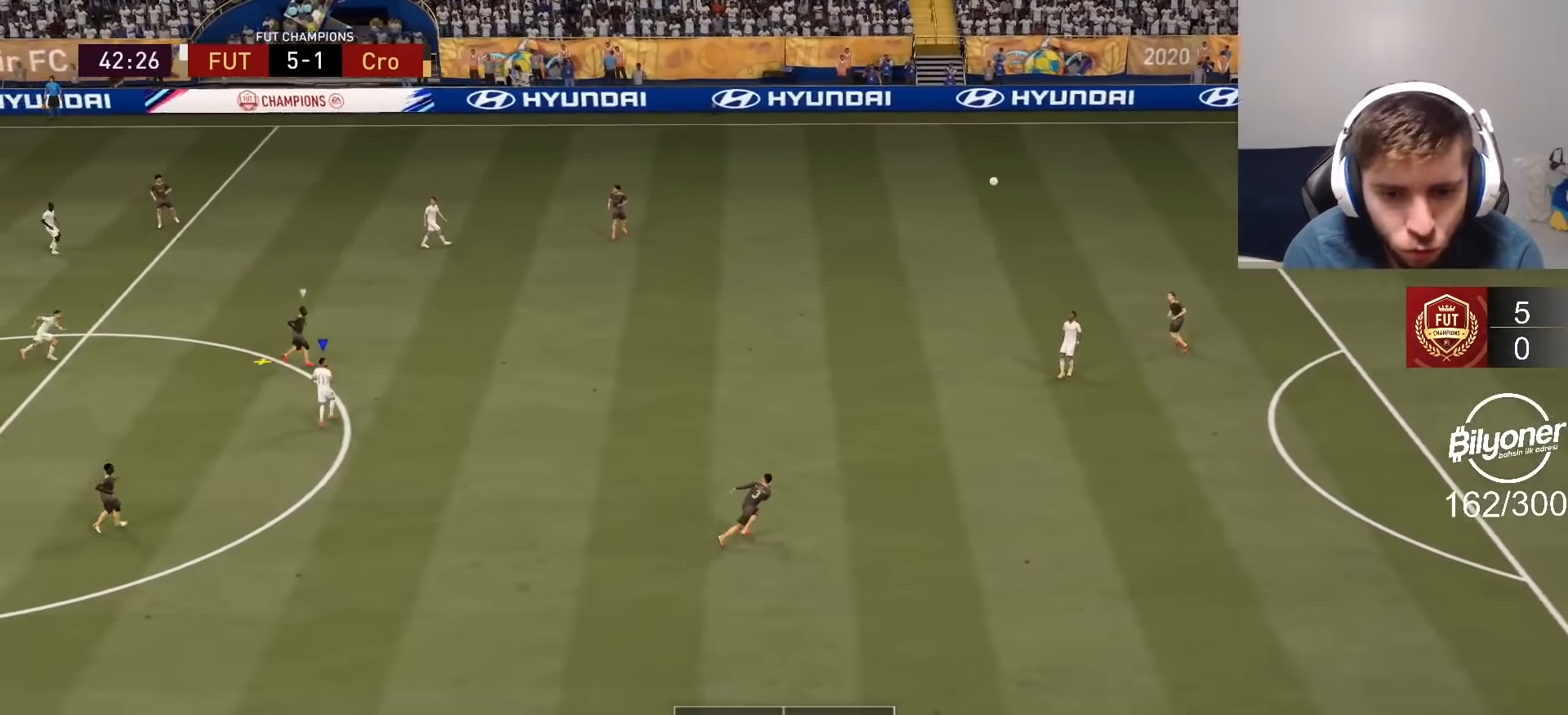
{"buttons": ["CROSS", "R2"], "left_stick": "up-right", "right_stick": "center", "events": [[317, "CROSS", "down"], [434, "CROSS", "up"], [500, "CROSS", "down"]]}
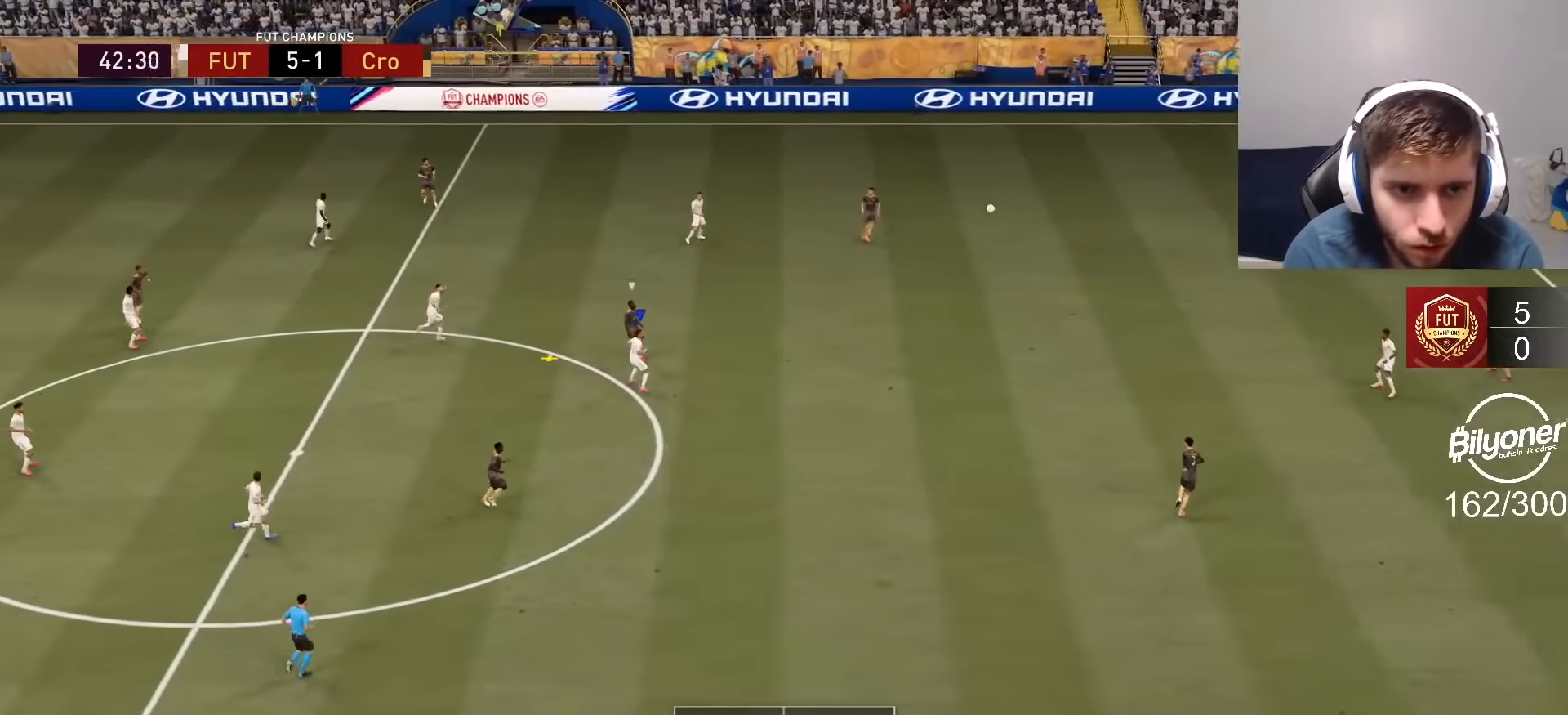
{"buttons": ["R2"], "left_stick": "up-right", "right_stick": "center", "events": [[100, "CROSS", "up"]]}
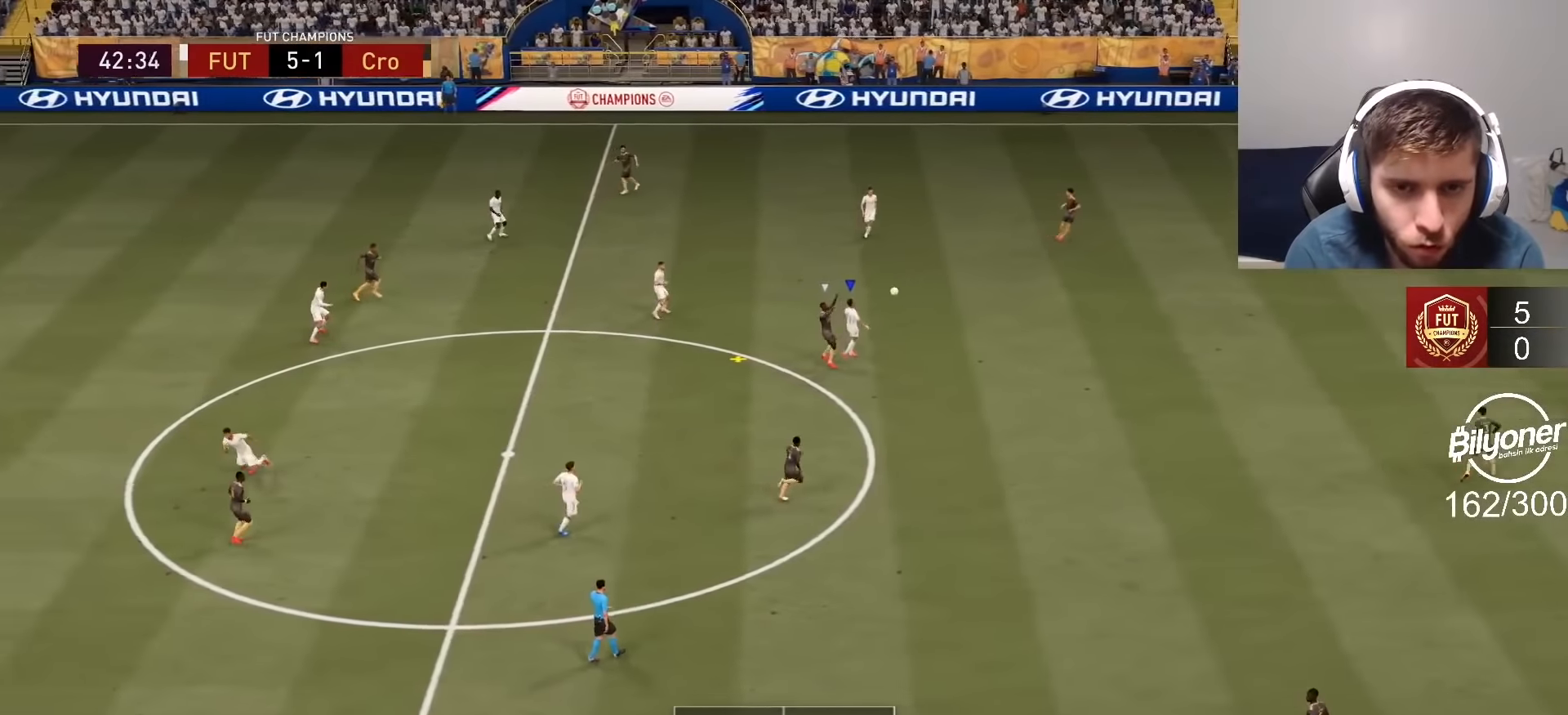
{"buttons": ["R1", "R2"], "left_stick": "up-left", "right_stick": "center", "events": [[167, "R1", "down"], [200, "left_stick", "up-left"]]}
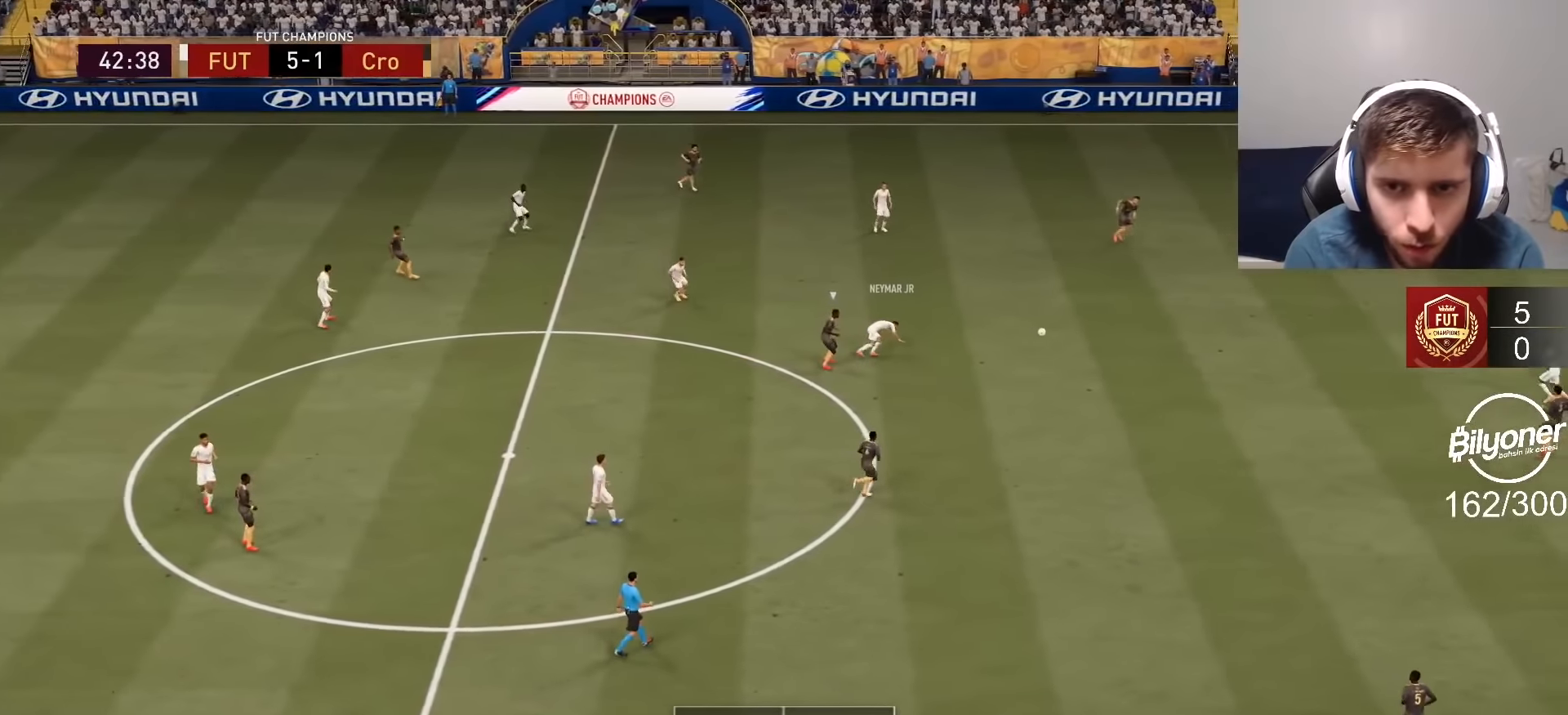
{"buttons": ["R2"], "left_stick": "up-left", "right_stick": "center", "events": [[317, "R1", "up"]]}
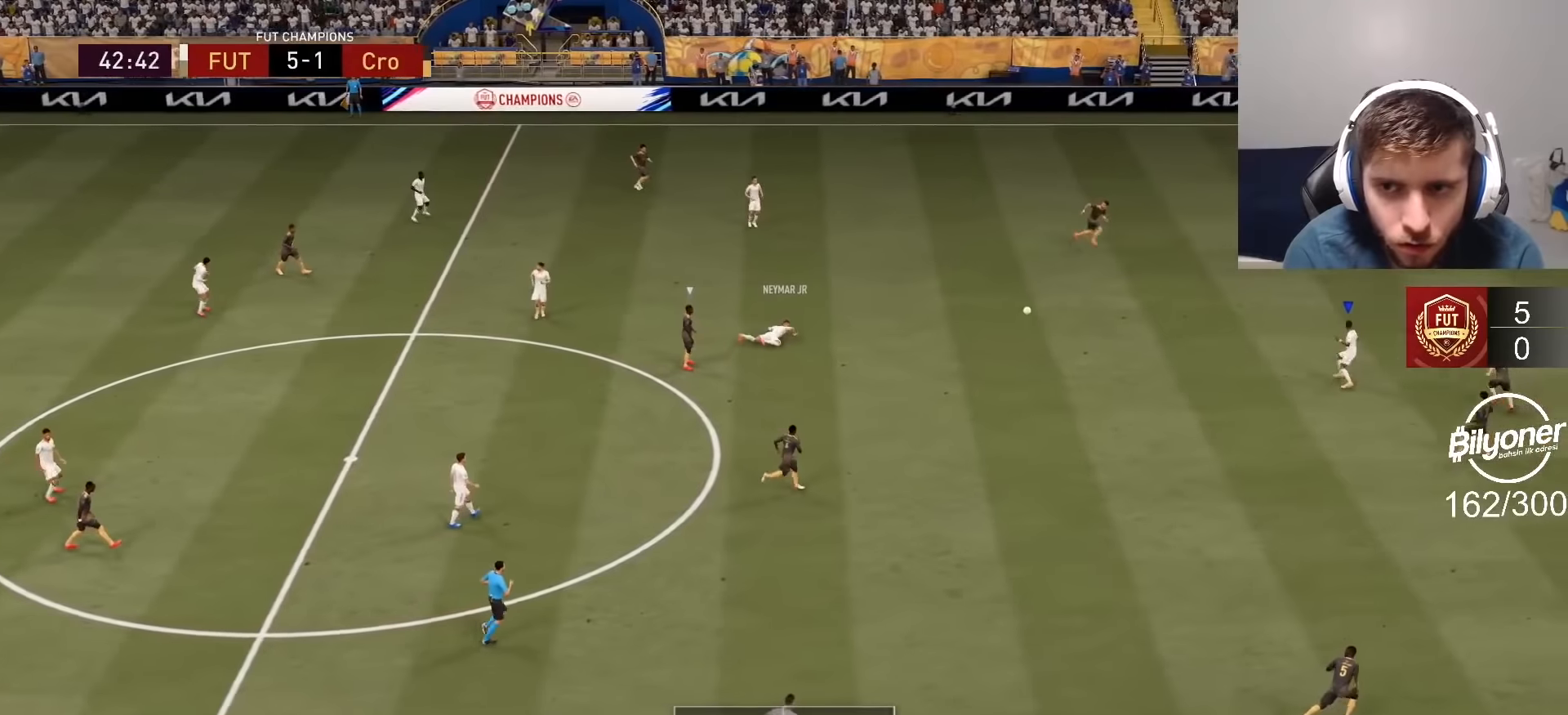
{"buttons": [], "left_stick": "up", "right_stick": "center", "events": [[17, "R2", "up"], [34, "left_stick", "up"], [267, "left_stick", "up-right"], [500, "left_stick", "up"]]}
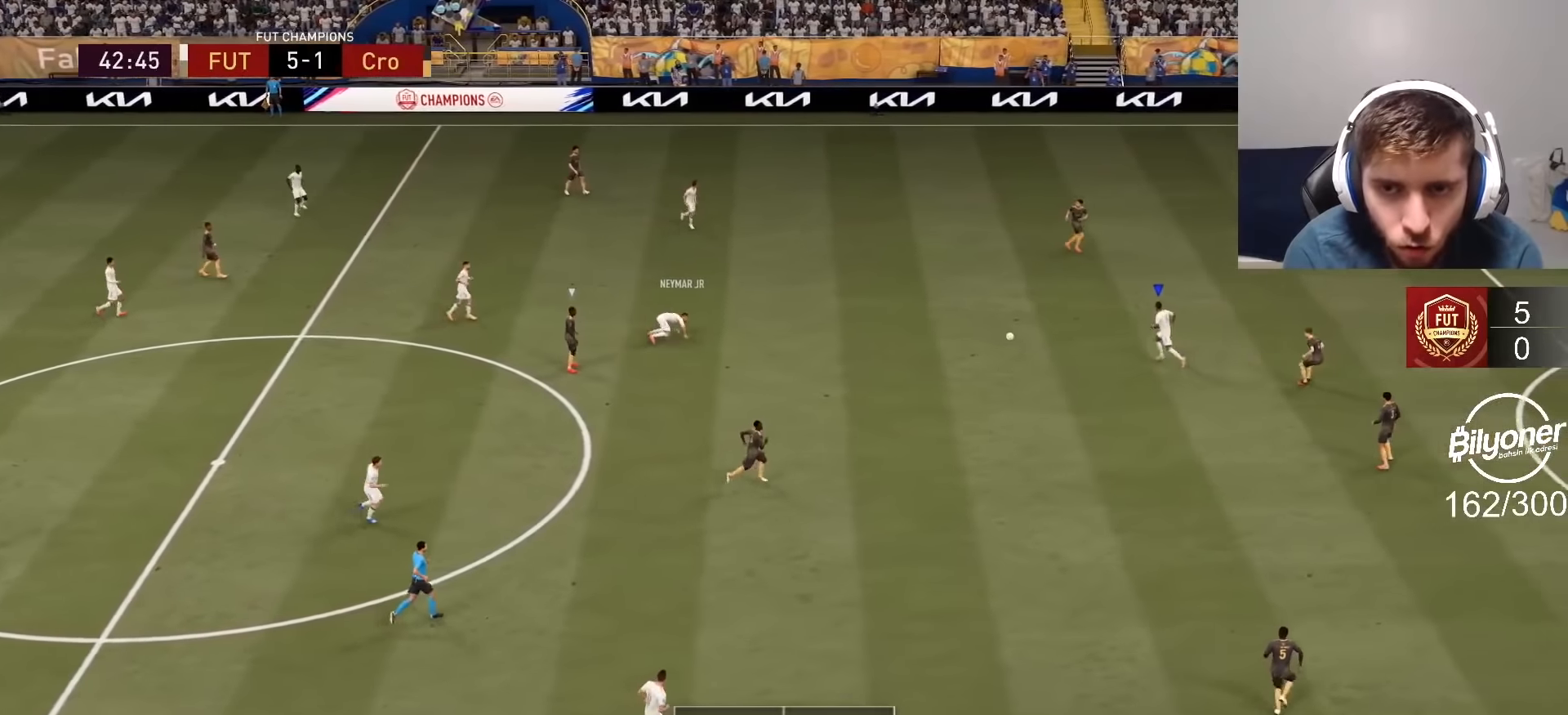
{"buttons": [], "left_stick": "center", "right_stick": "center", "events": [[167, "CROSS", "down"], [184, "L1", "down"], [250, "CROSS", "up"], [300, "L1", "up"], [450, "left_stick", "center"]]}
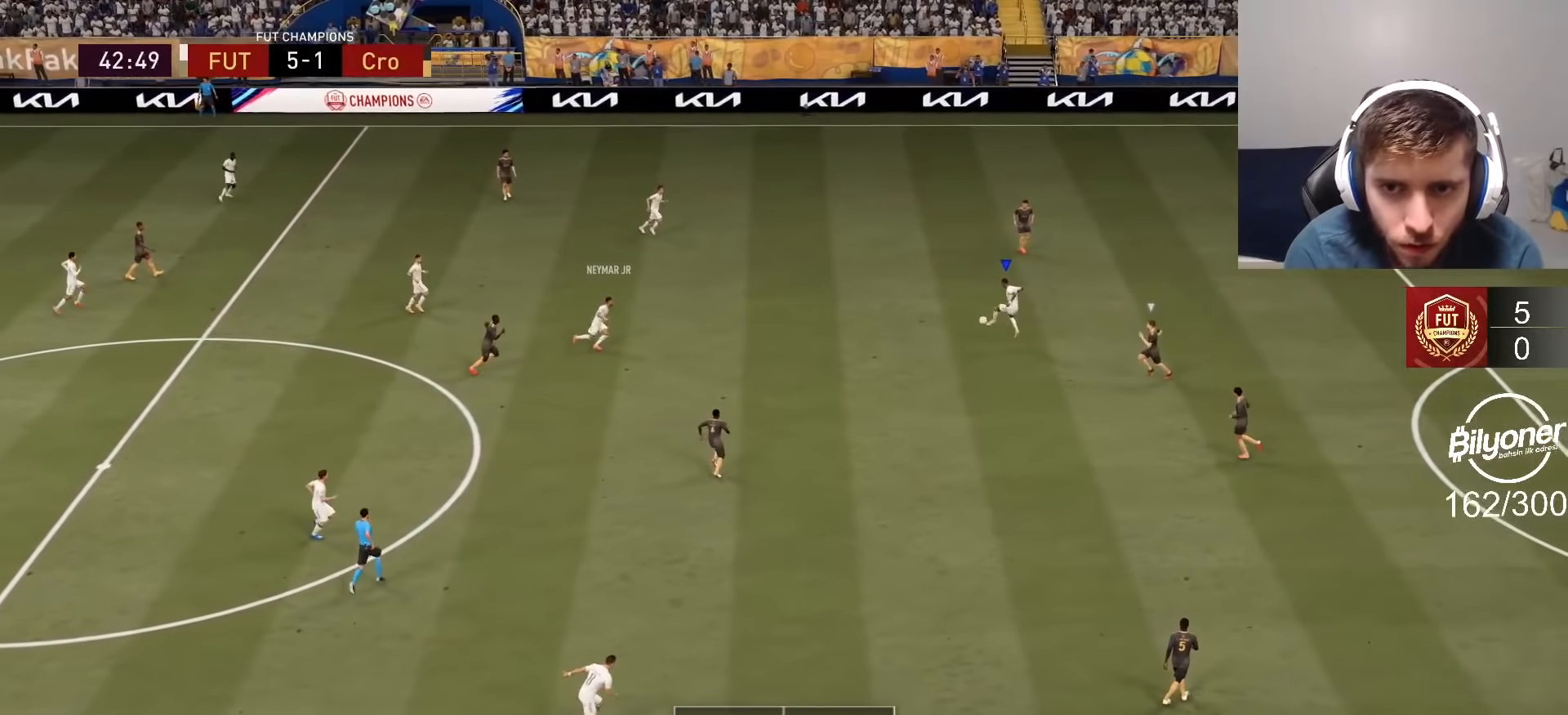
{"buttons": [], "left_stick": "down-right", "right_stick": "center", "events": [[84, "R2", "down"], [167, "left_stick", "down-right"], [317, "R2", "up"]]}
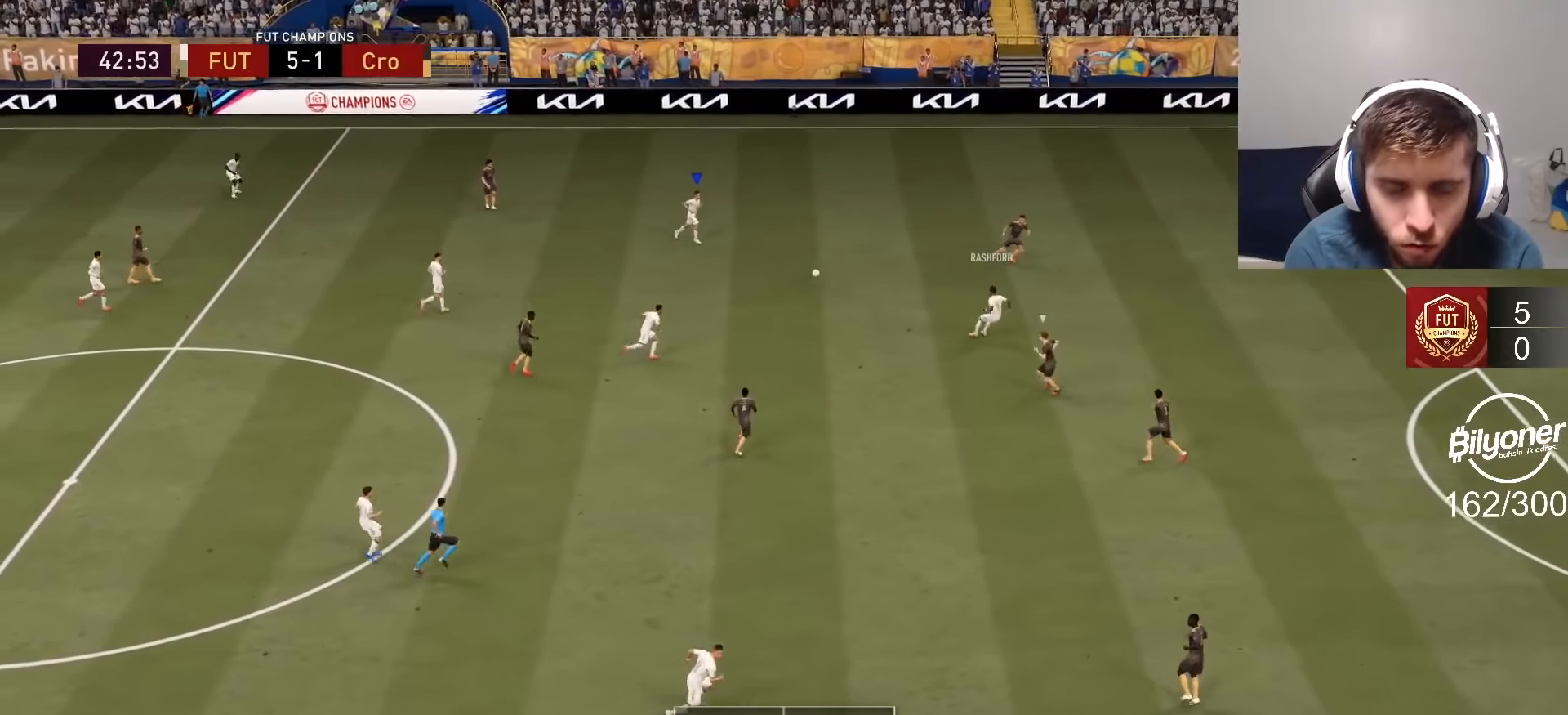
{"buttons": ["R2"], "left_stick": "up-right", "right_stick": "center", "events": [[34, "CROSS", "down"], [50, "left_stick", "down"], [117, "CROSS", "up"], [350, "left_stick", "center"], [434, "R2", "down"], [484, "left_stick", "up-right"]]}
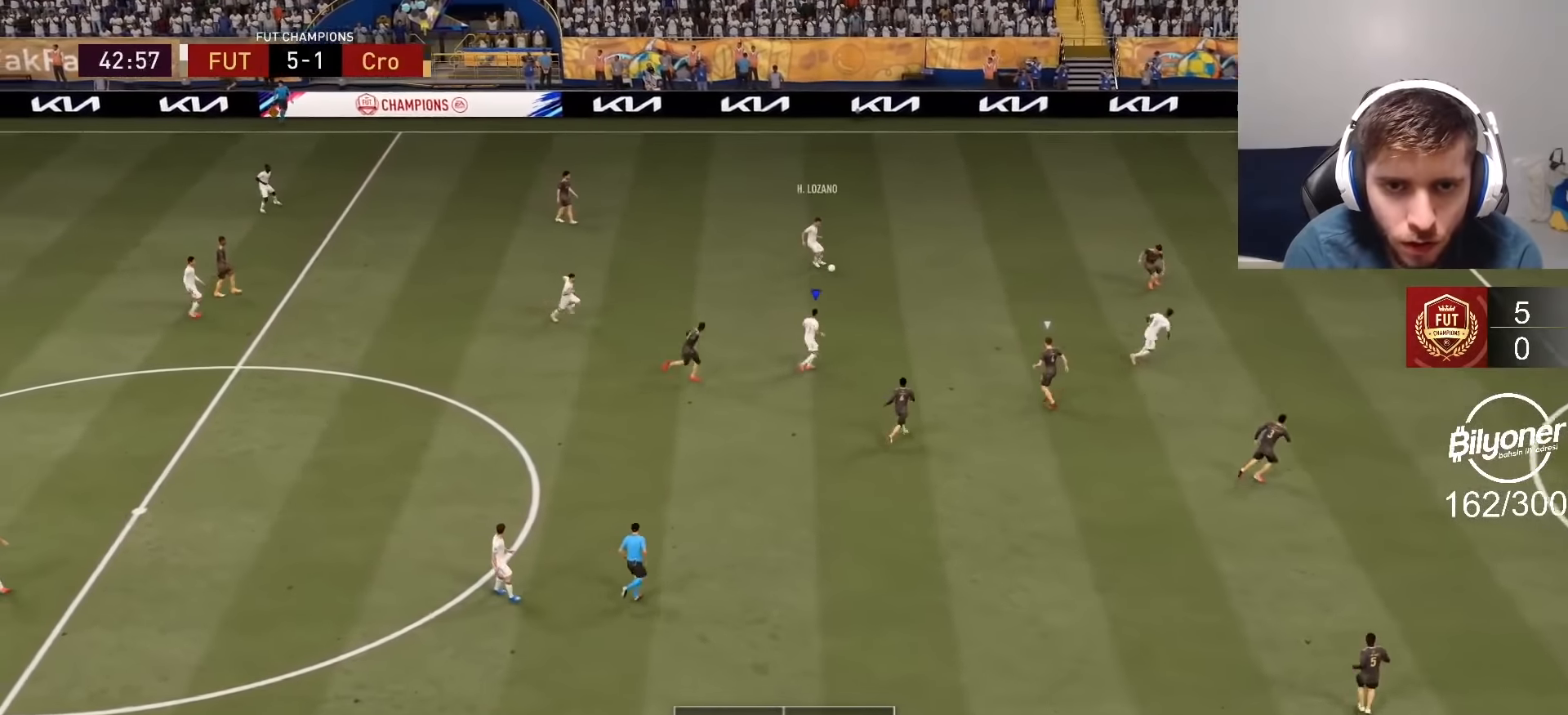
{"buttons": ["R2"], "left_stick": "right", "right_stick": "center", "events": [[134, "R2", "up"], [184, "left_stick", "right"], [234, "TRIANGLE", "down"], [284, "TRIANGLE", "up"], [467, "R2", "down"]]}
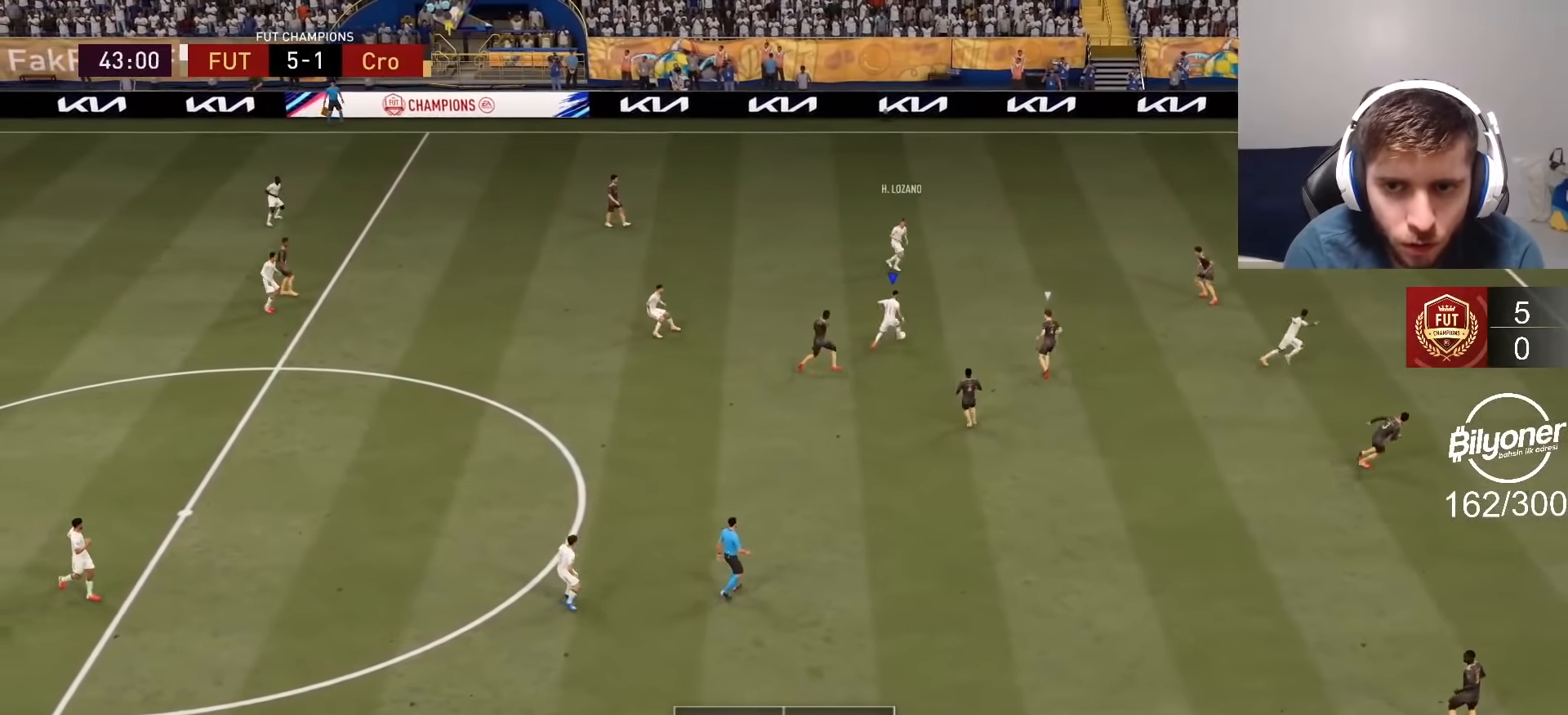
{"buttons": ["R2"], "left_stick": "right", "right_stick": "center", "events": []}
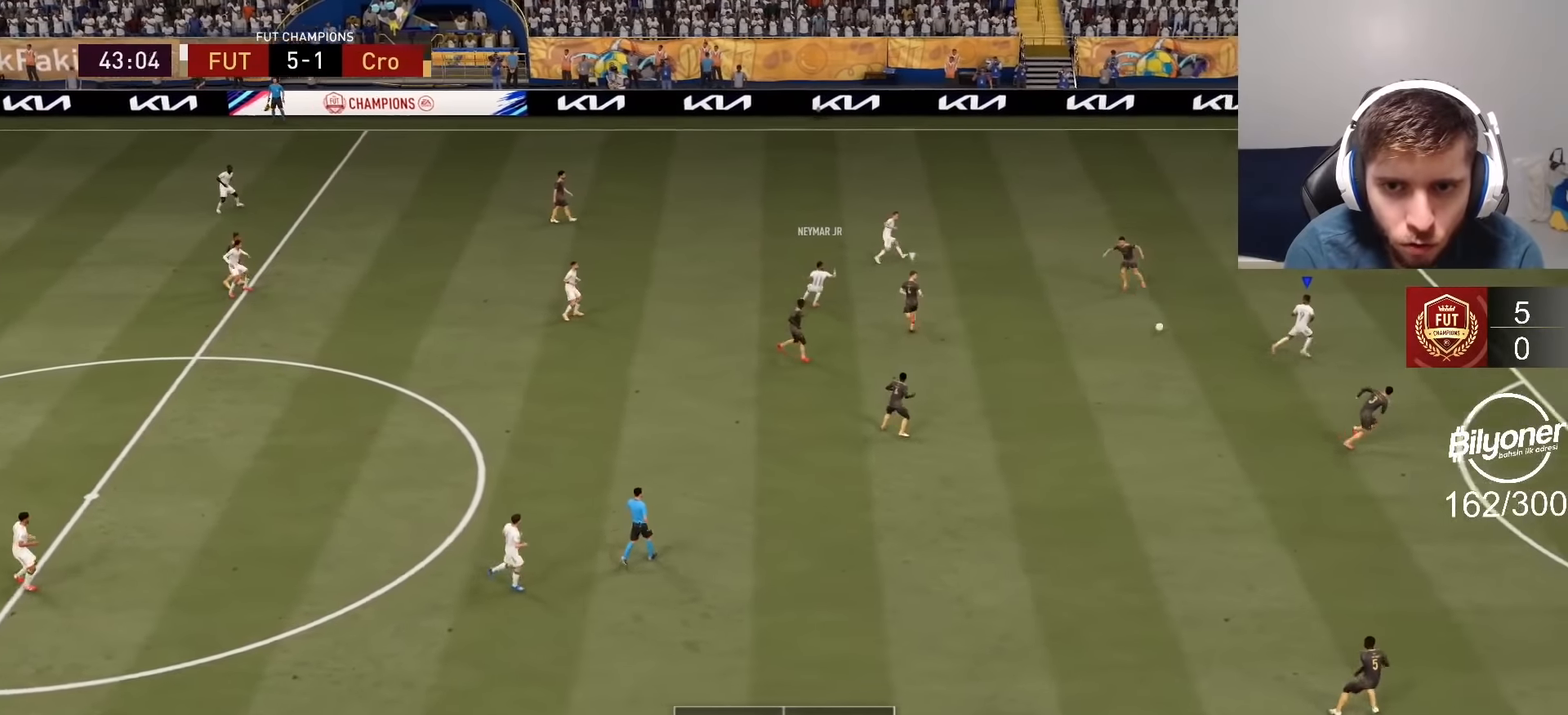
{"buttons": ["SQUARE"], "left_stick": "right", "right_stick": "center", "events": [[50, "R2", "up"], [500, "SQUARE", "down"]]}
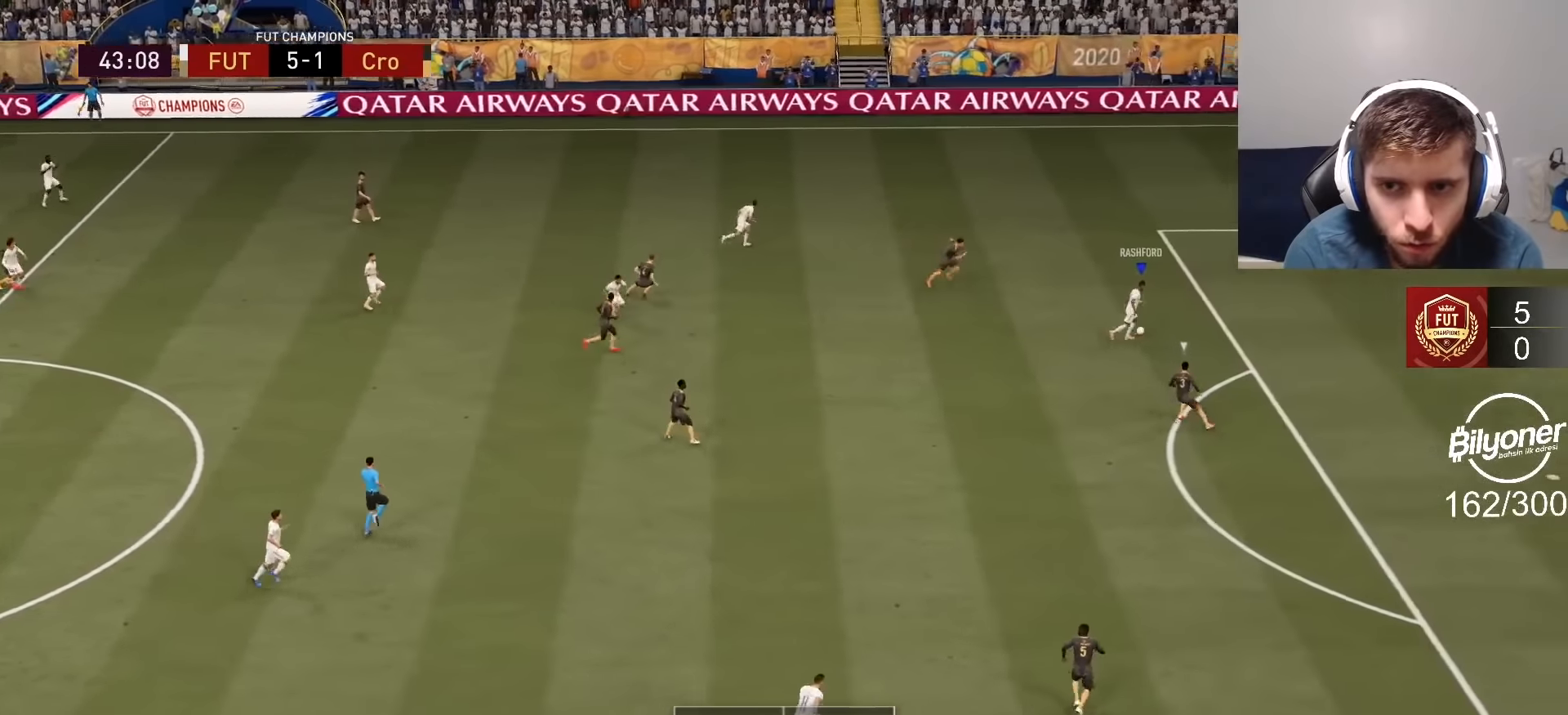
{"buttons": [], "left_stick": "center", "right_stick": "center", "events": [[34, "left_stick", "center"], [67, "CROSS", "down"], [84, "SQUARE", "up"], [167, "CROSS", "up"]]}
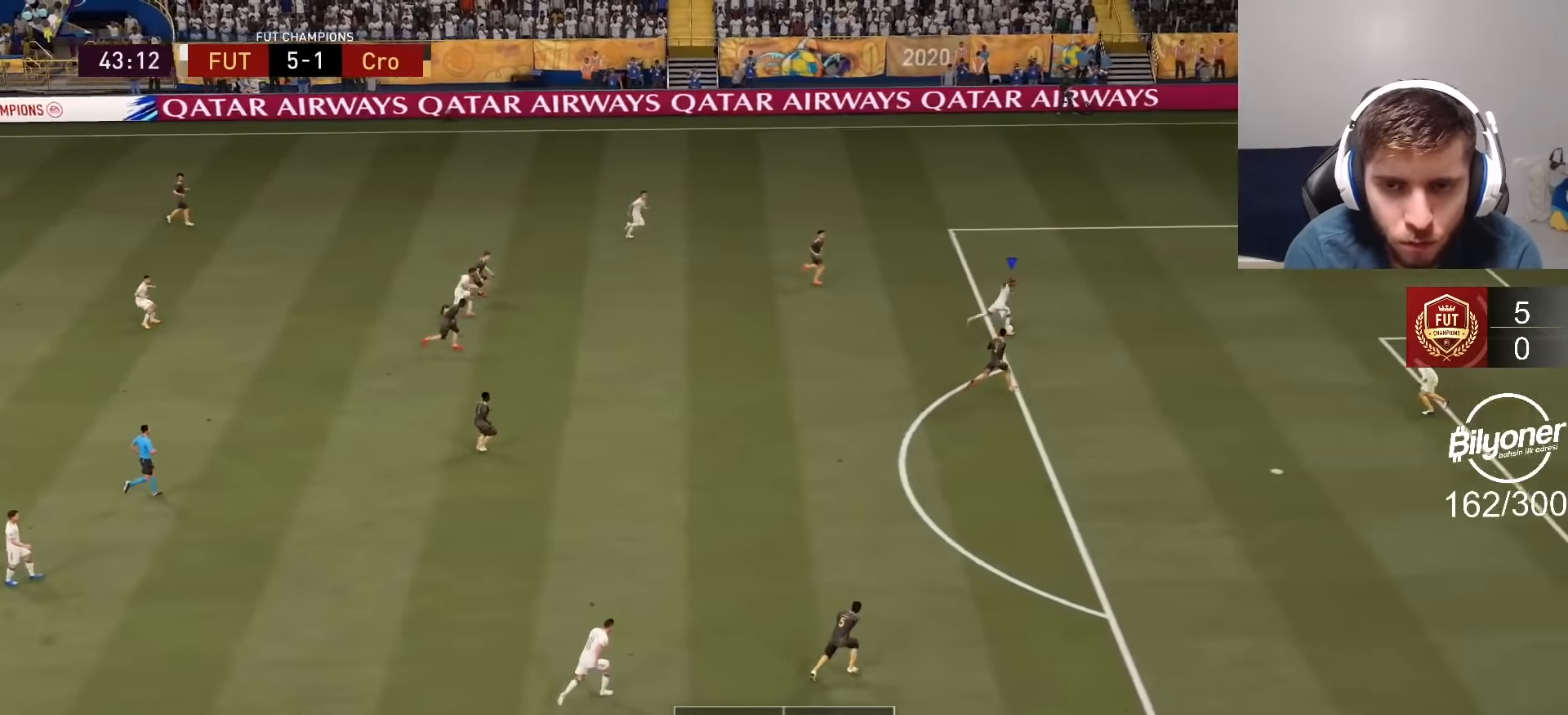
{"buttons": [], "left_stick": "center", "right_stick": "right", "events": [[167, "right_stick", "down"], [300, "right_stick", "left"], [367, "right_stick", "up"], [450, "right_stick", "right"]]}
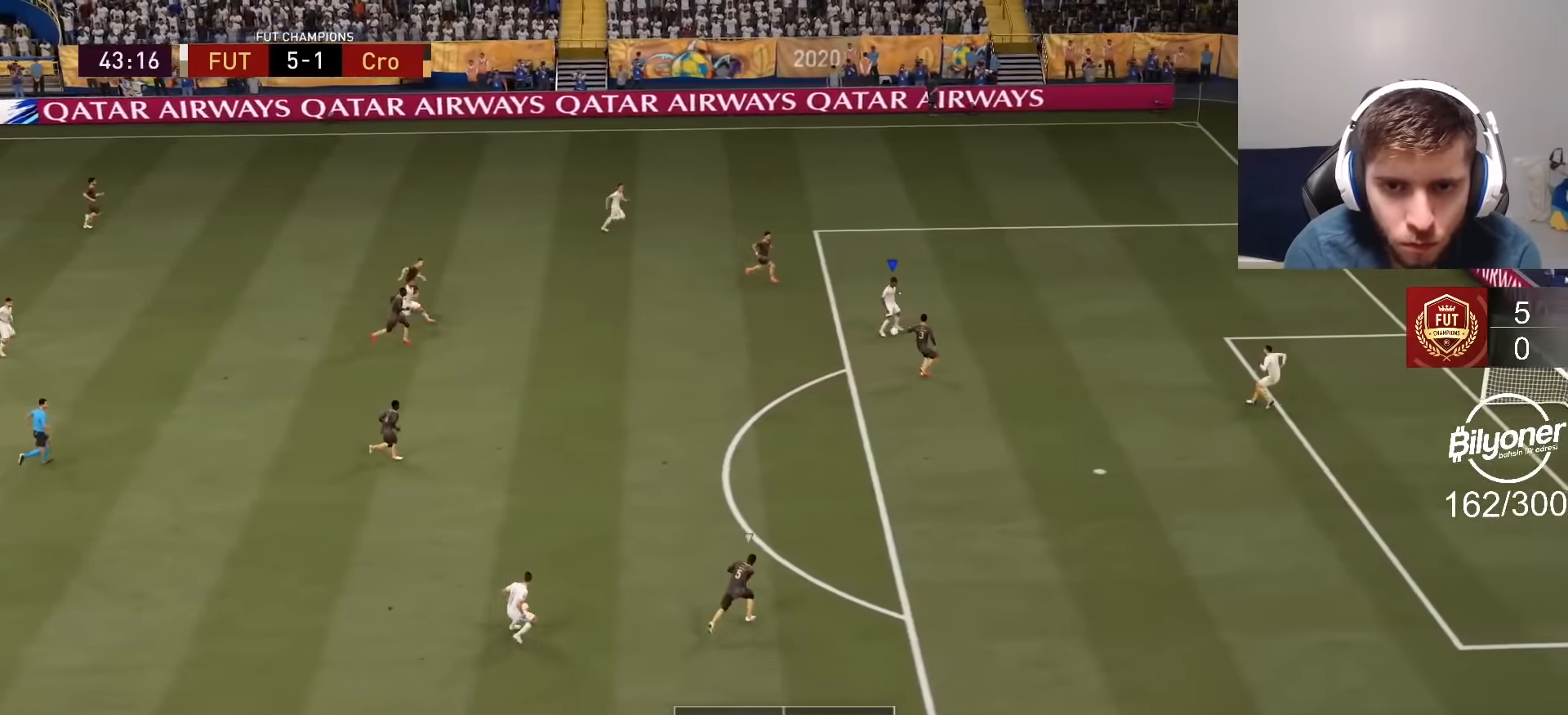
{"buttons": [], "left_stick": "right", "right_stick": "center", "events": [[34, "right_stick", "center"], [167, "R2", "down"], [317, "left_stick", "right"], [384, "R2", "up"]]}
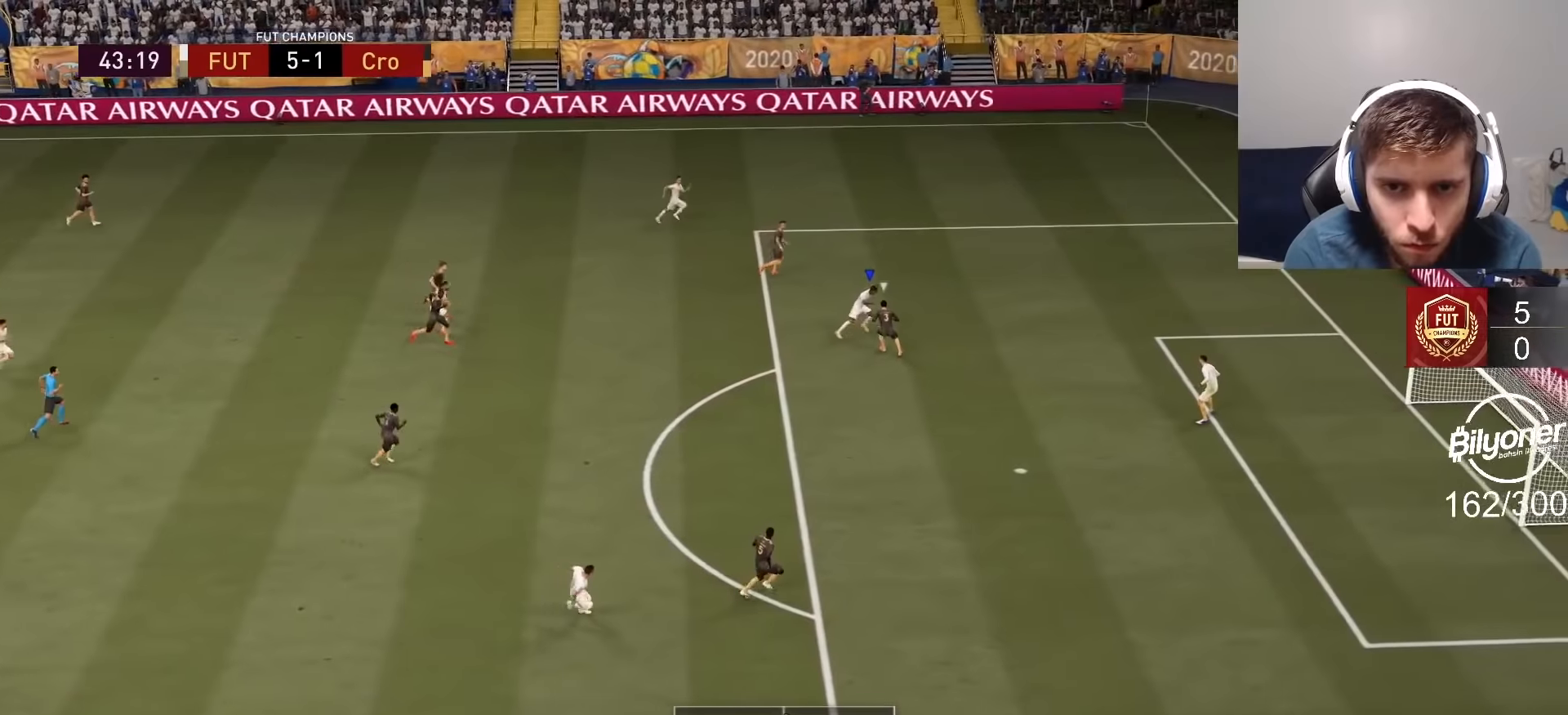
{"buttons": [], "left_stick": "right", "right_stick": "center", "events": [[184, "SQUARE", "down"], [384, "SQUARE", "up"]]}
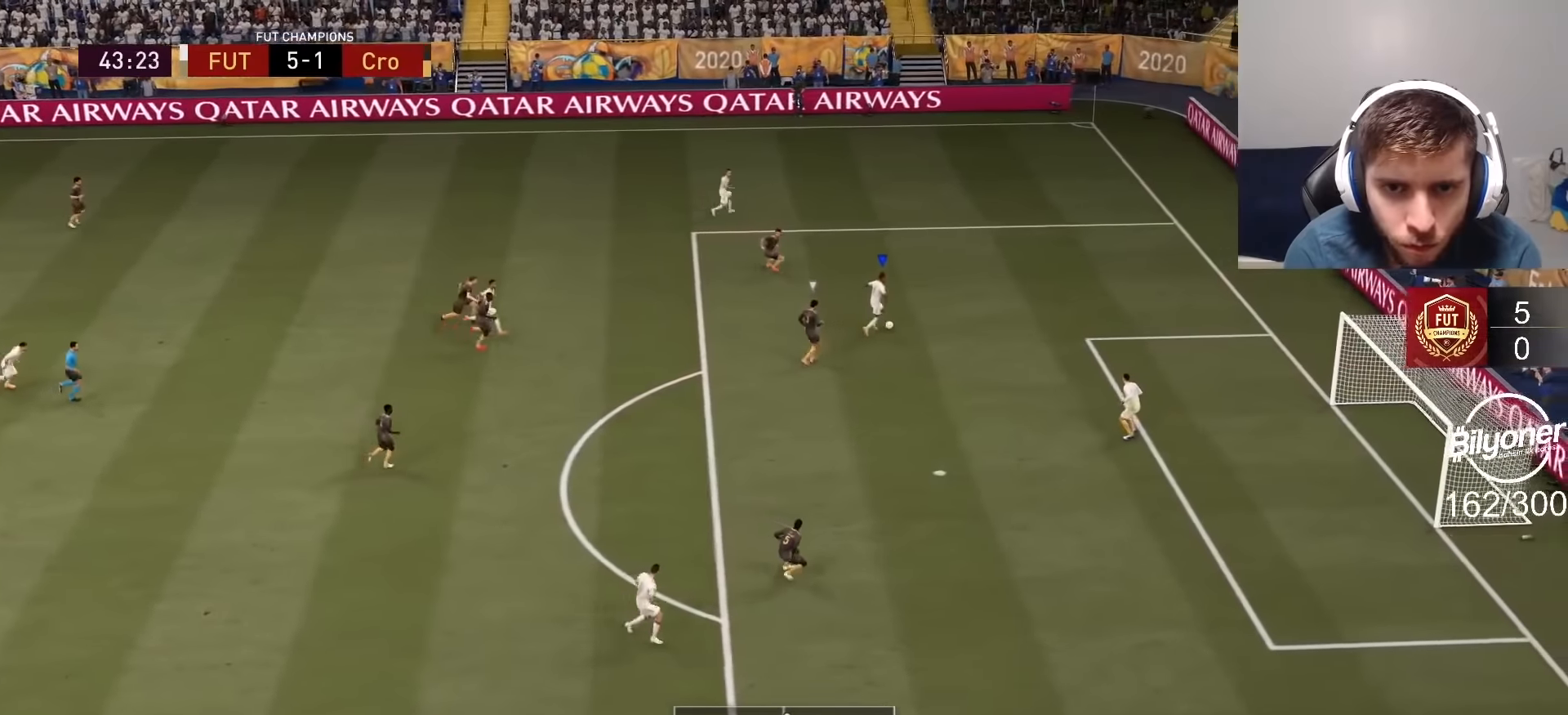
{"buttons": ["R2"], "left_stick": "right", "right_stick": "center", "events": [[134, "R2", "down"]]}
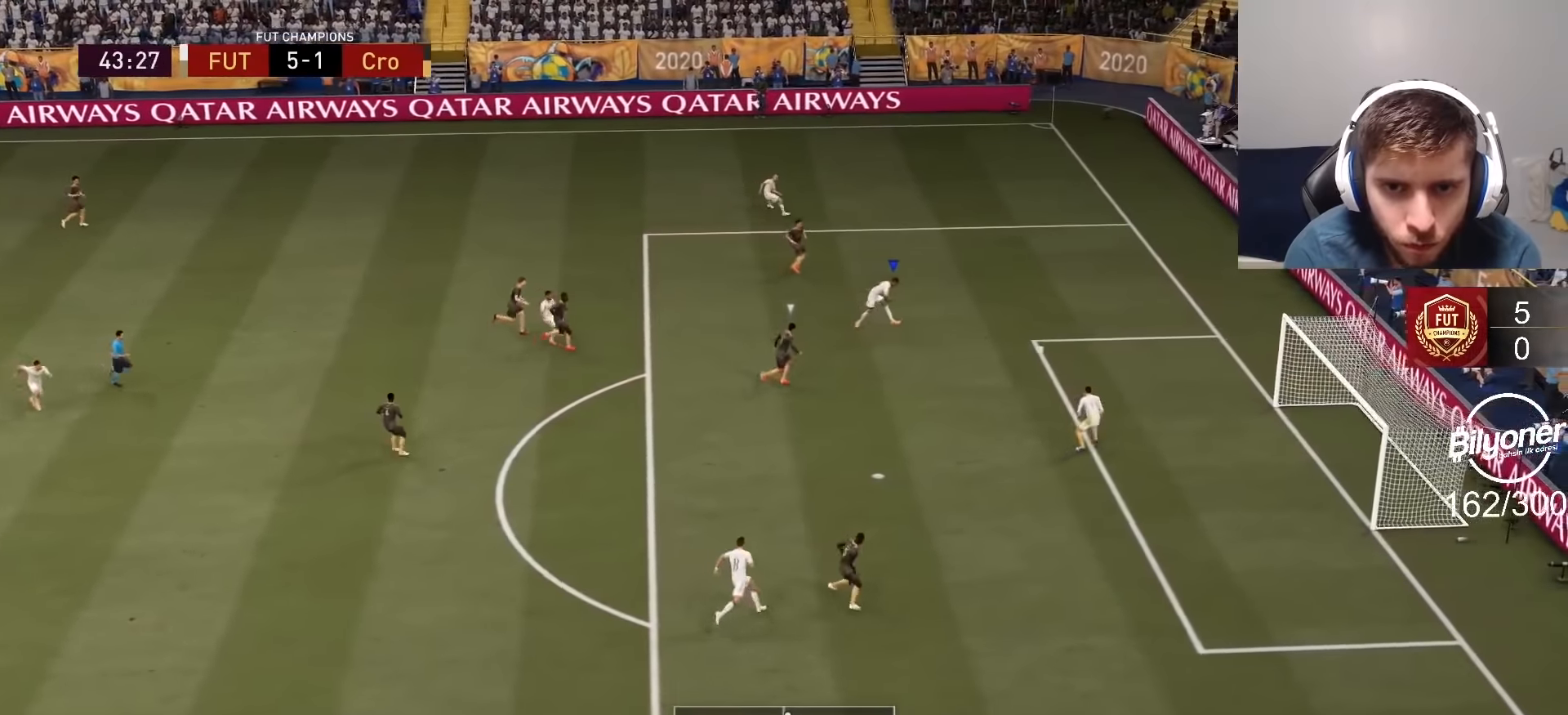
{"buttons": [], "left_stick": "up-right", "right_stick": "center", "events": [[284, "left_stick", "up-right"], [450, "R2", "up"]]}
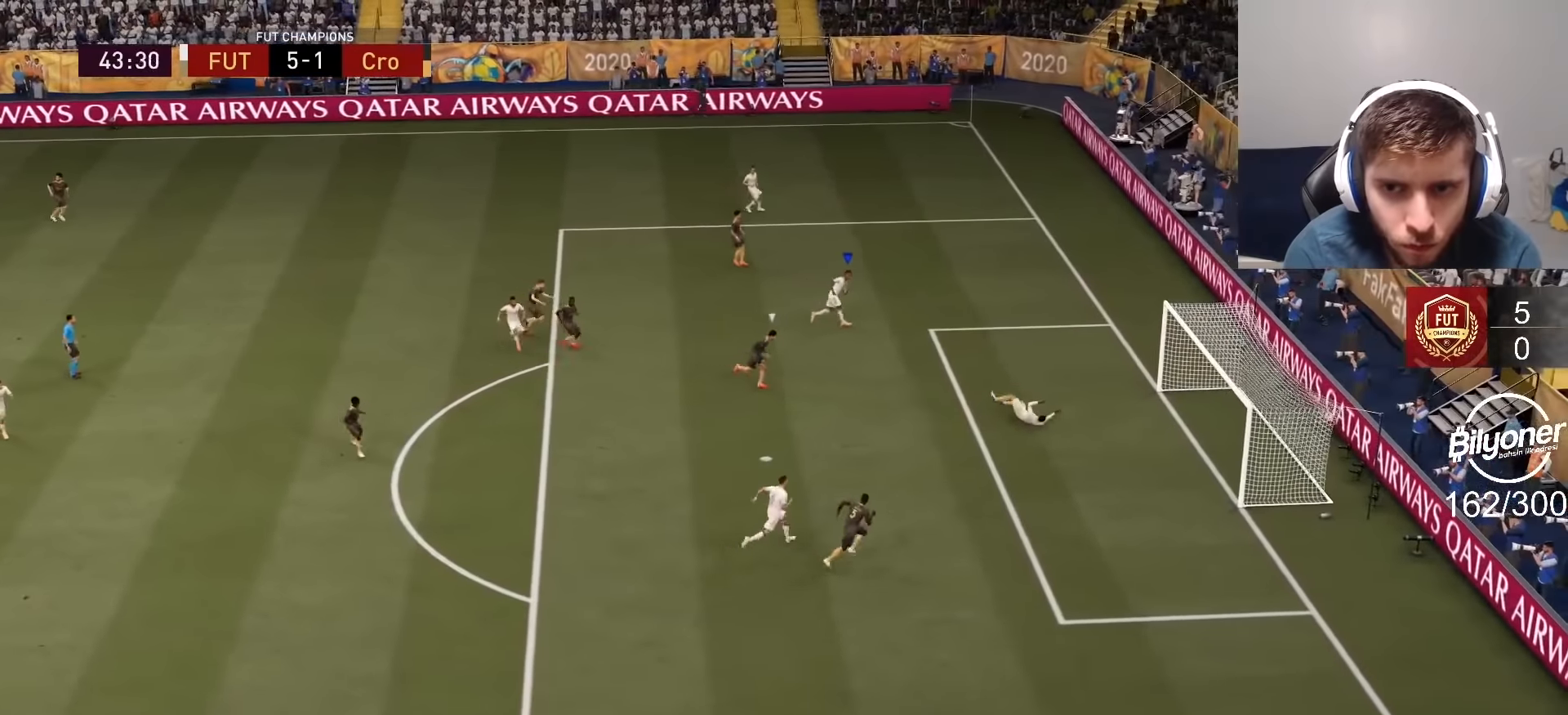
{"buttons": ["L1", "L2", "R1", "R2"], "left_stick": "center", "right_stick": "center", "events": [[17, "left_stick", "center"], [200, "L2", "down"], [217, "L1", "down"], [217, "R2", "down"], [234, "R1", "down"], [400, "L1", "up"], [400, "R1", "up"], [484, "L1", "down"], [484, "R1", "down"]]}
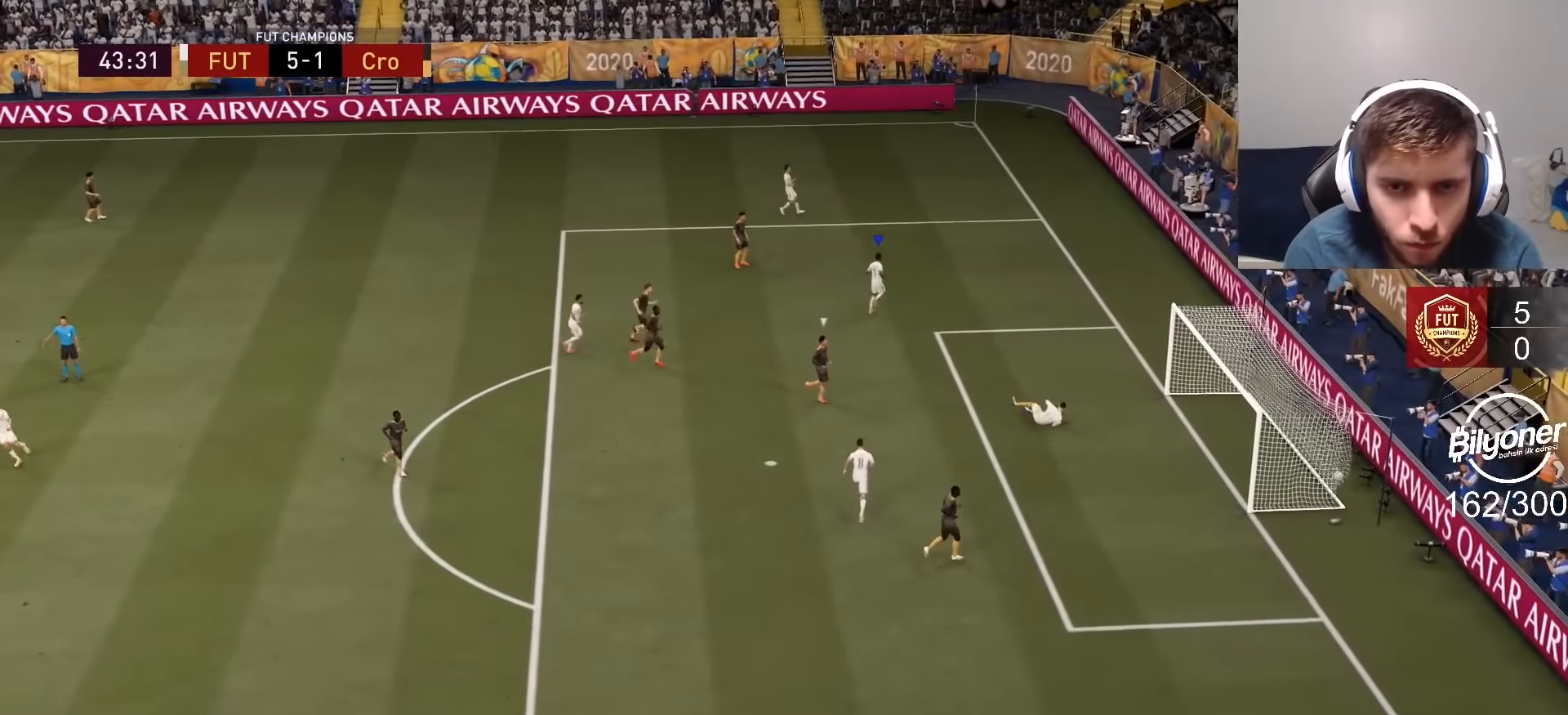
{"buttons": ["L2", "R1", "R2"], "left_stick": "center", "right_stick": "center", "events": [[84, "L1", "up"], [117, "R1", "up"], [184, "L1", "down"], [200, "R1", "down"], [300, "L1", "up"], [334, "R1", "up"], [384, "L1", "down"], [400, "R1", "down"], [500, "L1", "up"]]}
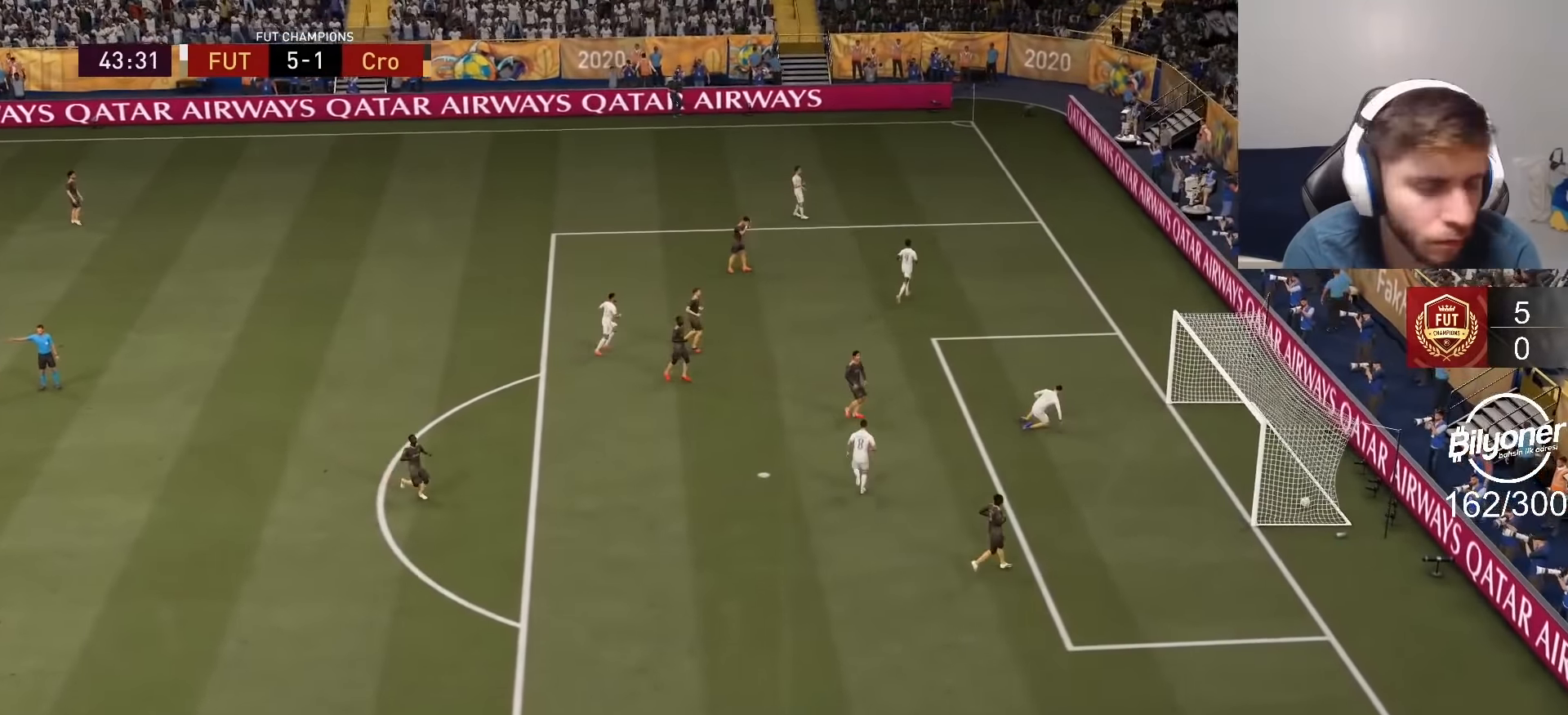
{"buttons": ["R2"], "left_stick": "left", "right_stick": "center", "events": [[17, "L2", "up"], [34, "R1", "up"], [34, "left_stick", "up-left"], [100, "left_stick", "left"]]}
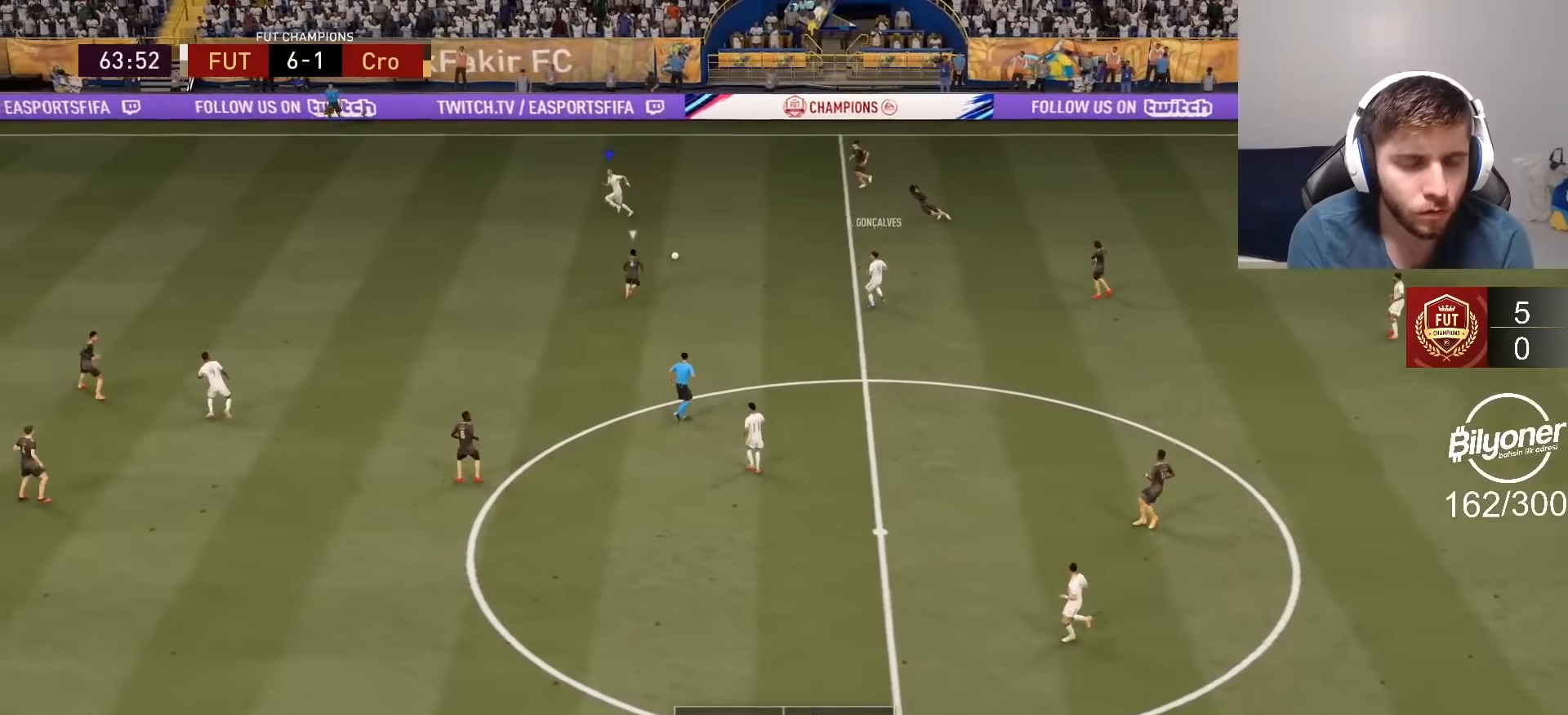
{"buttons": ["R2"], "left_stick": "left", "right_stick": "left", "events": [[167, "right_stick", "left"]]}
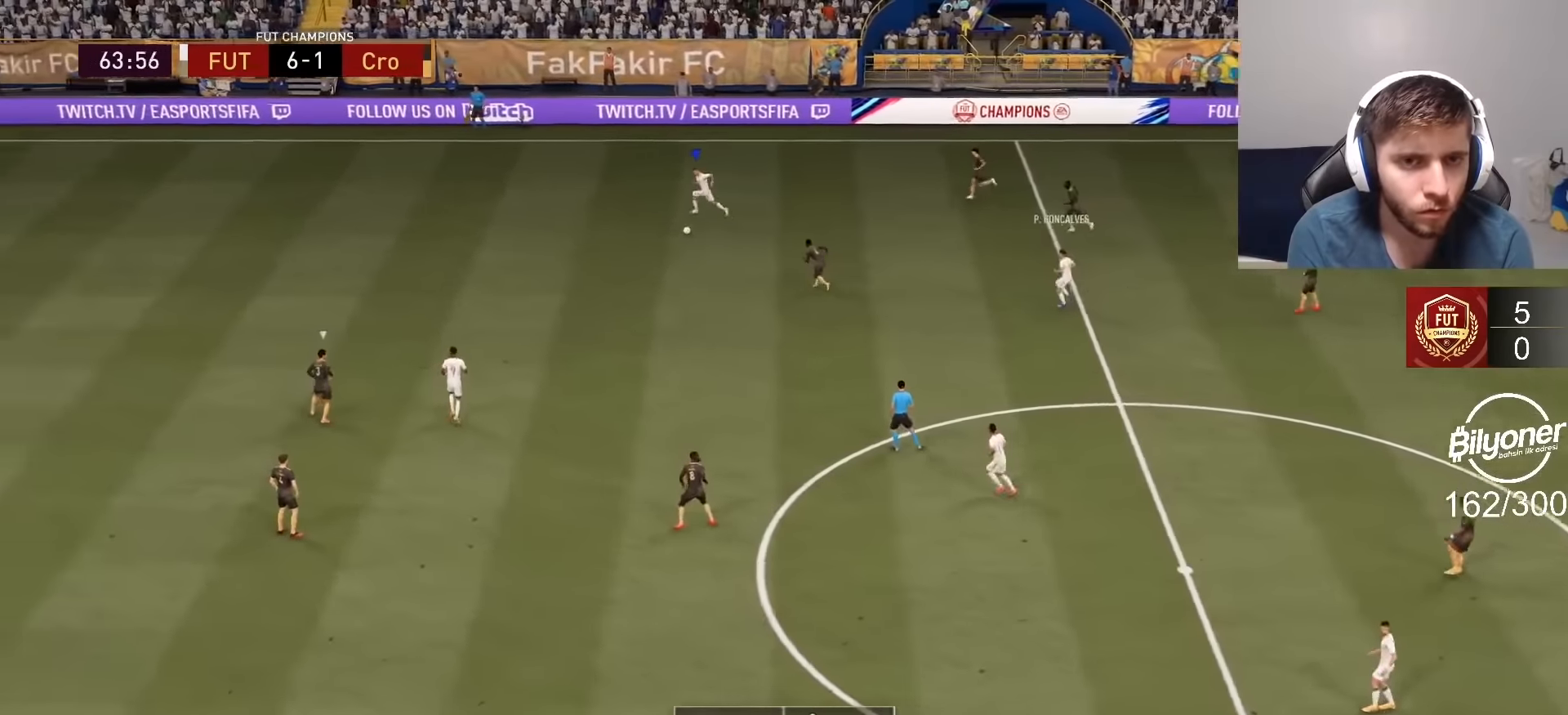
{"buttons": ["R2"], "left_stick": "left", "right_stick": "left", "events": []}
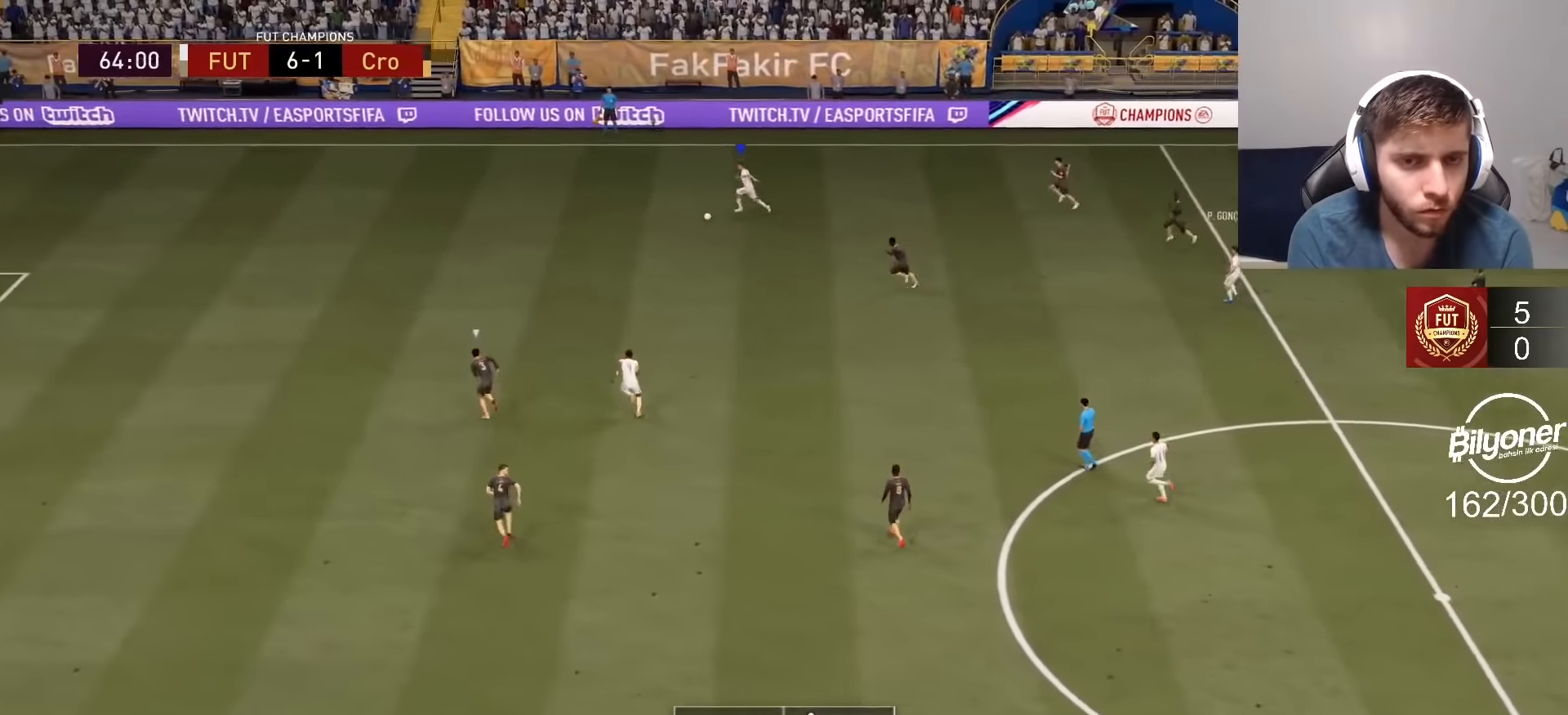
{"buttons": ["R2"], "left_stick": "left", "right_stick": "left", "events": []}
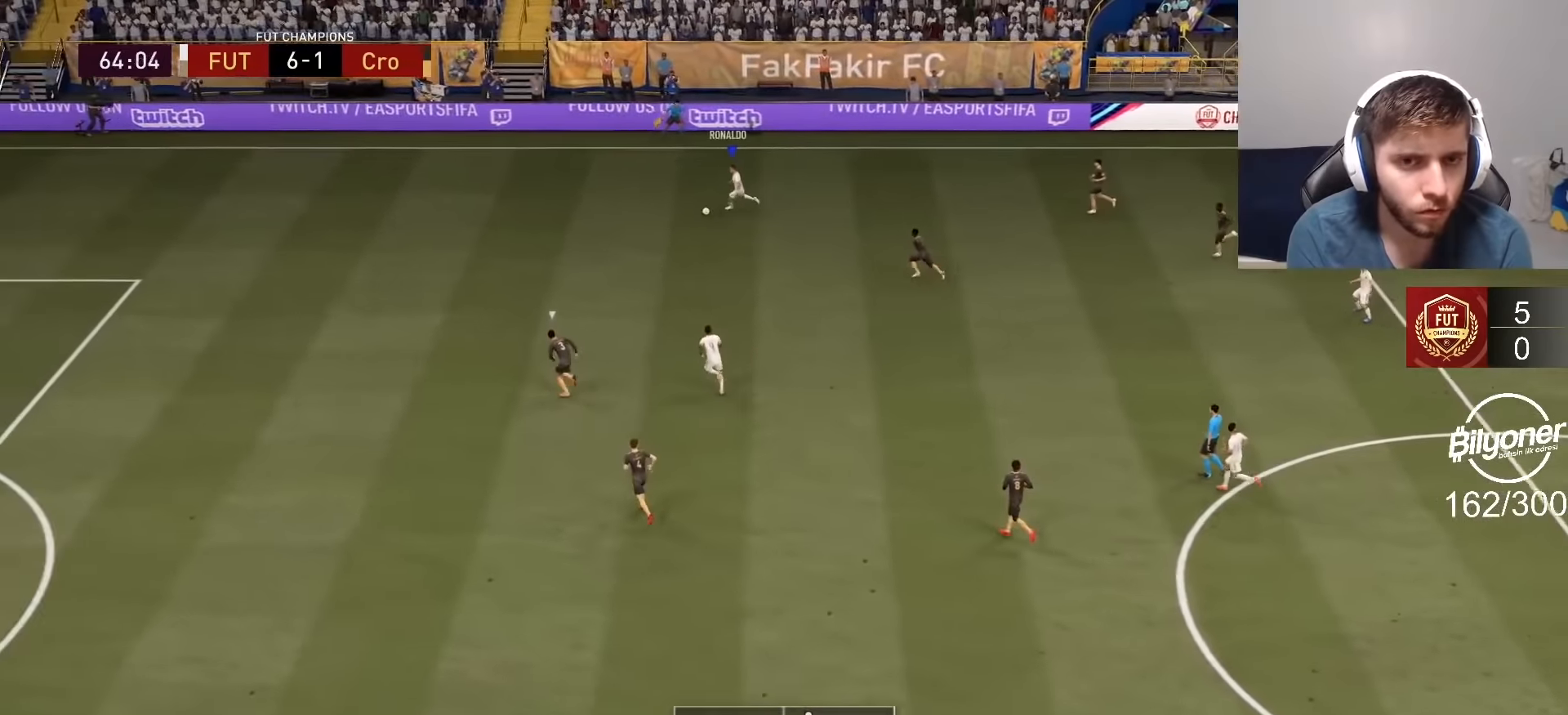
{"buttons": ["R2"], "left_stick": "left", "right_stick": "center", "events": [[283, "right_stick", "center"]]}
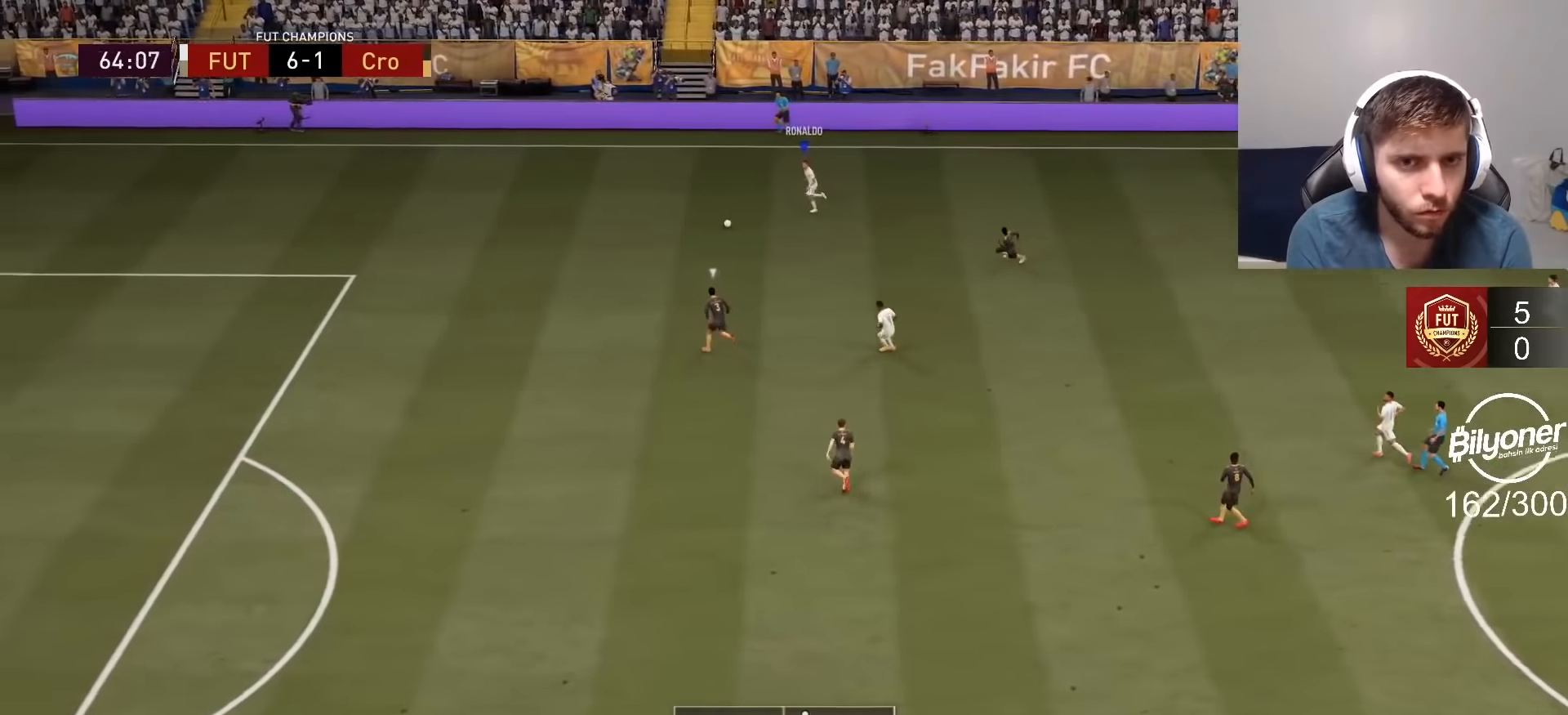
{"buttons": [], "left_stick": "center", "right_stick": "down", "events": [[166, "R2", "up"], [200, "right_stick", "down"], [283, "left_stick", "center"]]}
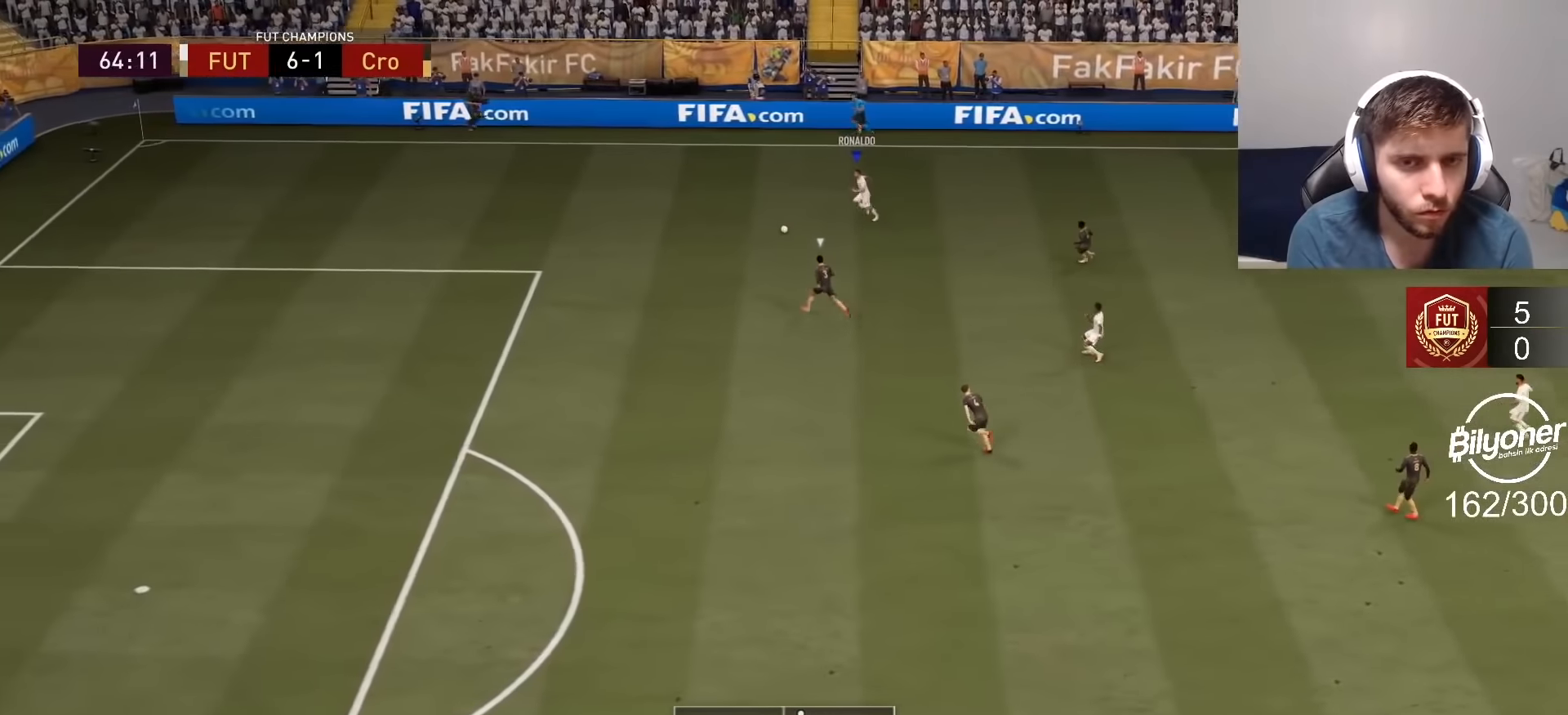
{"buttons": ["CROSS", "L1"], "left_stick": "down-right", "right_stick": "center", "events": [[183, "right_stick", "center"], [233, "left_stick", "down-right"], [466, "L1", "down"], [483, "CROSS", "down"]]}